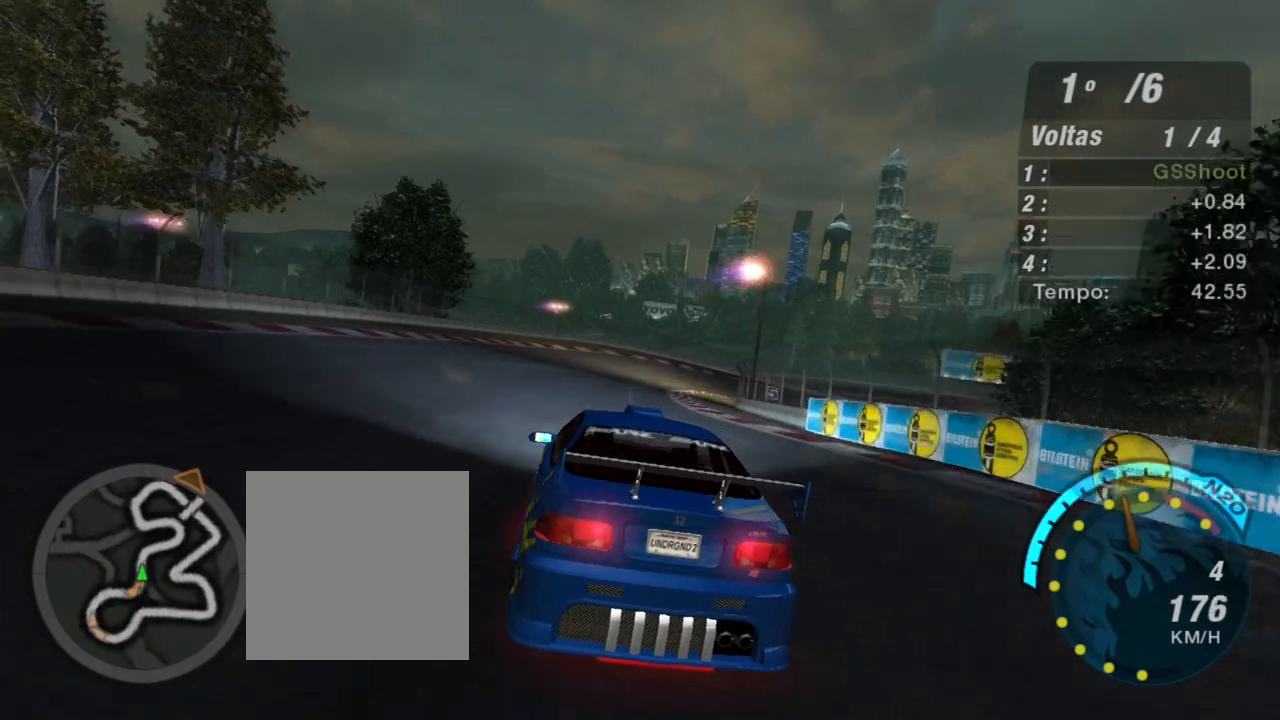
Gameplay with a controller (Xbox layout); each line is a JSON object with the inputs held at the frame after it. "events" lists button and stick changes between this image and that frame as [ms after this image, input, new state], when the widget could be followed in between.
{"buttons": ["R2"], "left_stick": "up-right", "right_stick": "center", "events": [[166, "left_stick", "right"], [233, "left_stick", "up-right"]]}
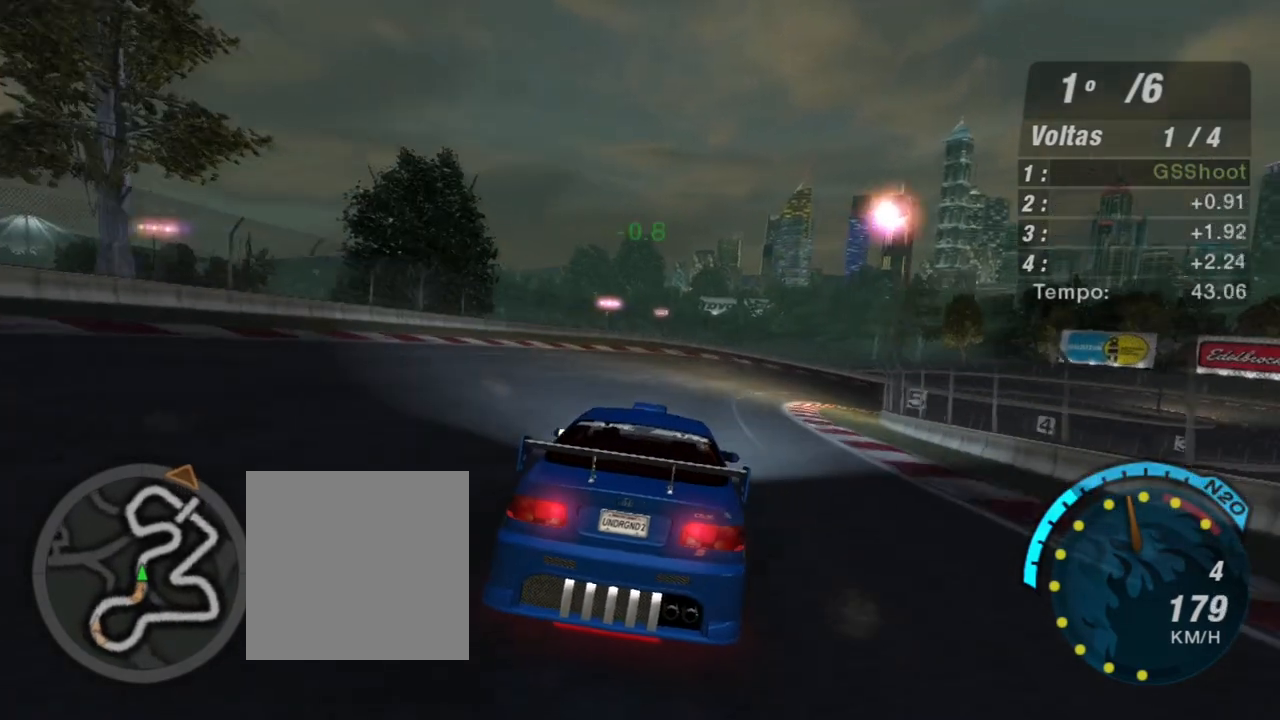
{"buttons": ["R2"], "left_stick": "up-right", "right_stick": "center", "events": []}
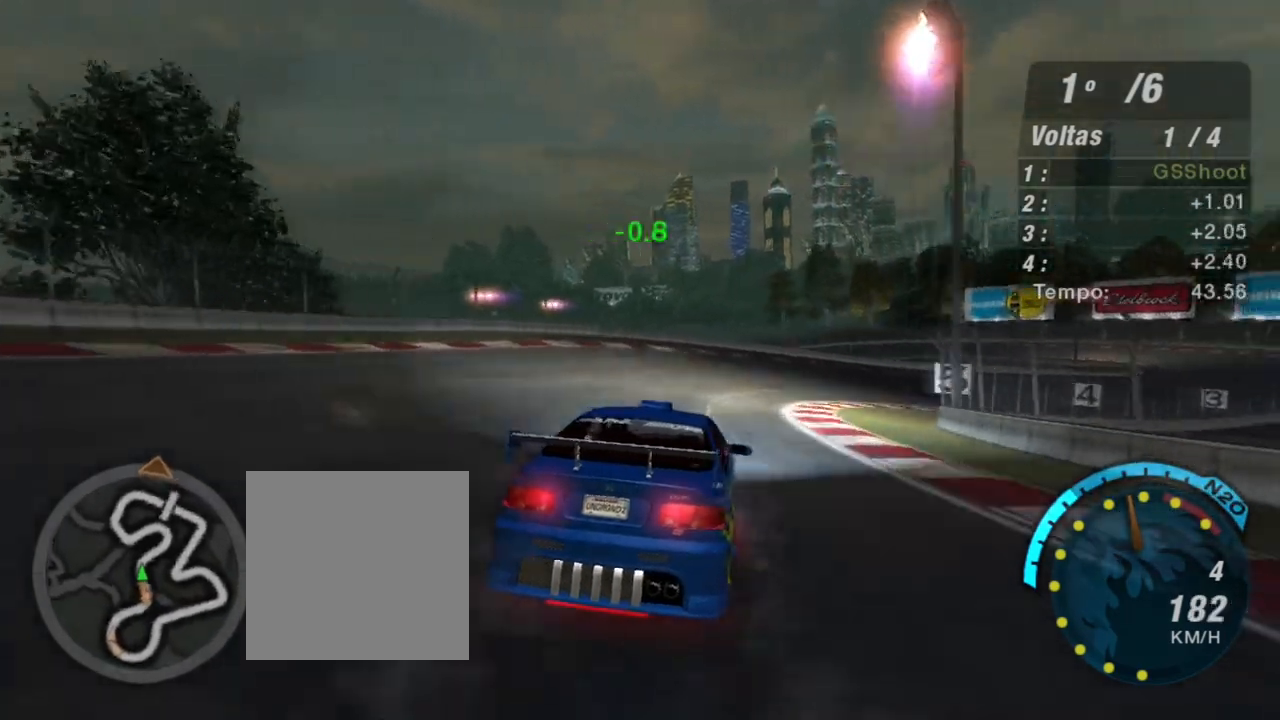
{"buttons": ["R2"], "left_stick": "up-right", "right_stick": "center", "events": []}
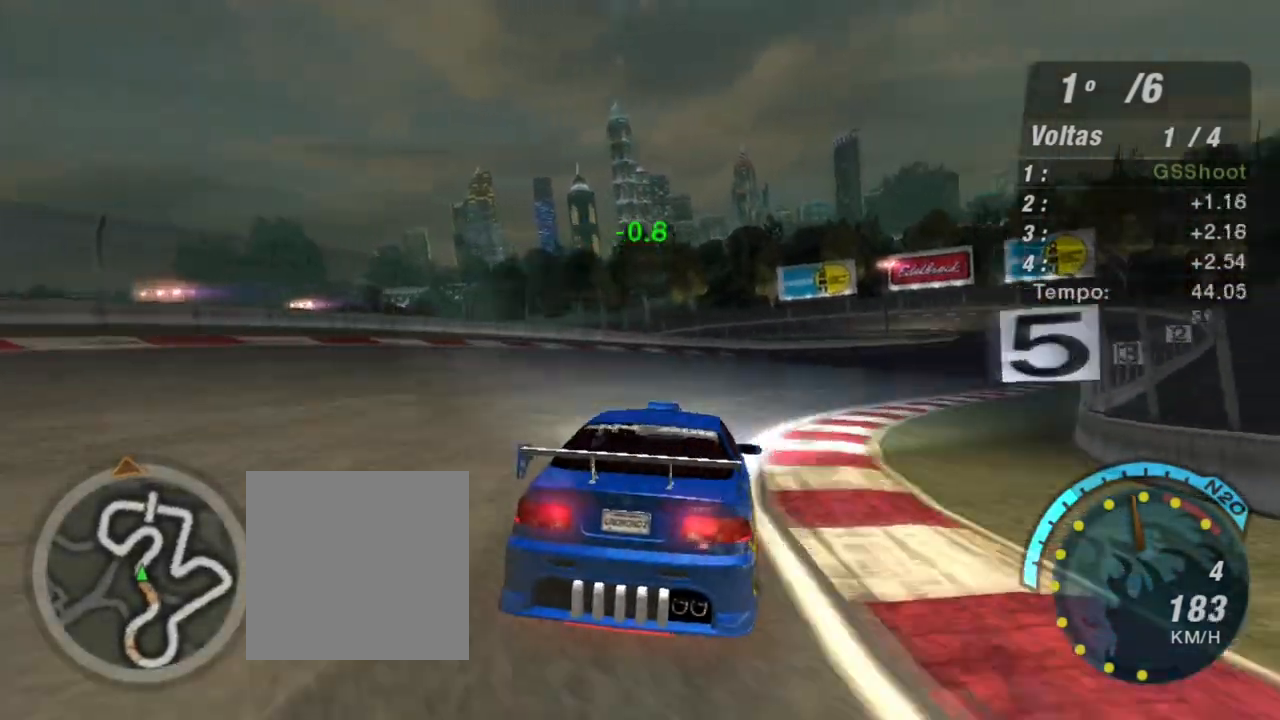
{"buttons": ["R2"], "left_stick": "up-right", "right_stick": "center", "events": []}
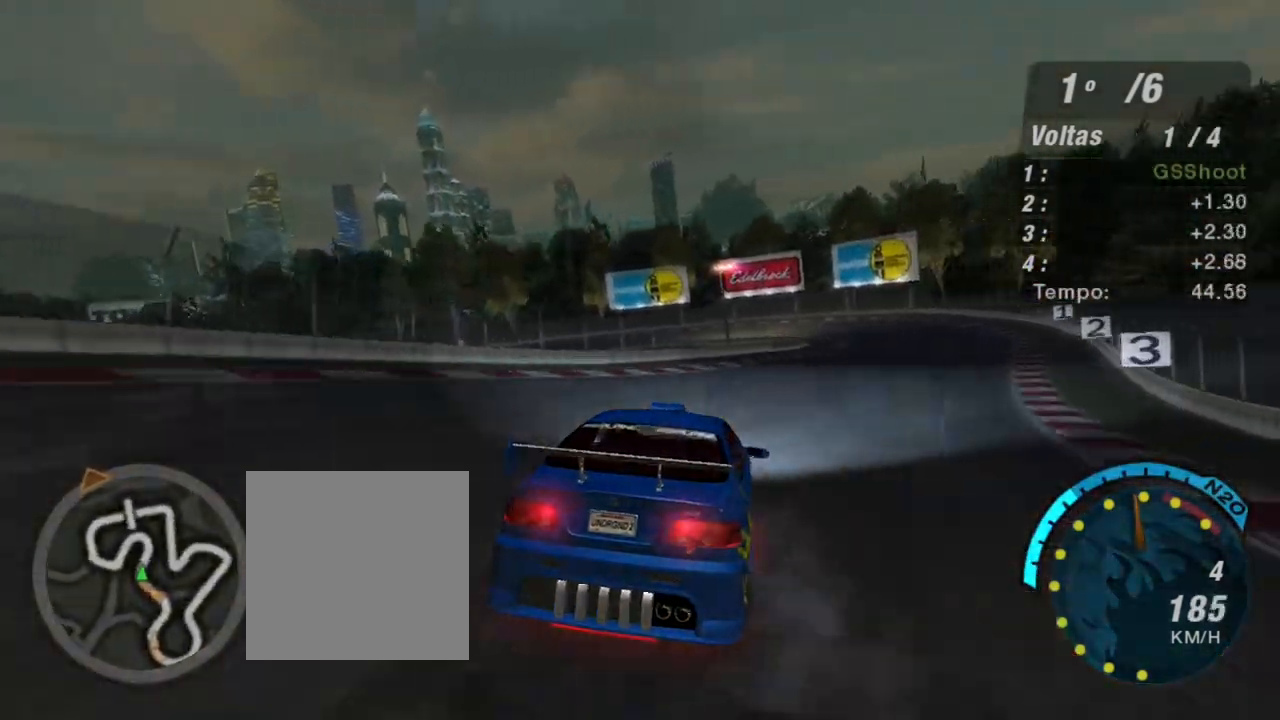
{"buttons": ["R2"], "left_stick": "center", "right_stick": "center", "events": [[467, "left_stick", "center"]]}
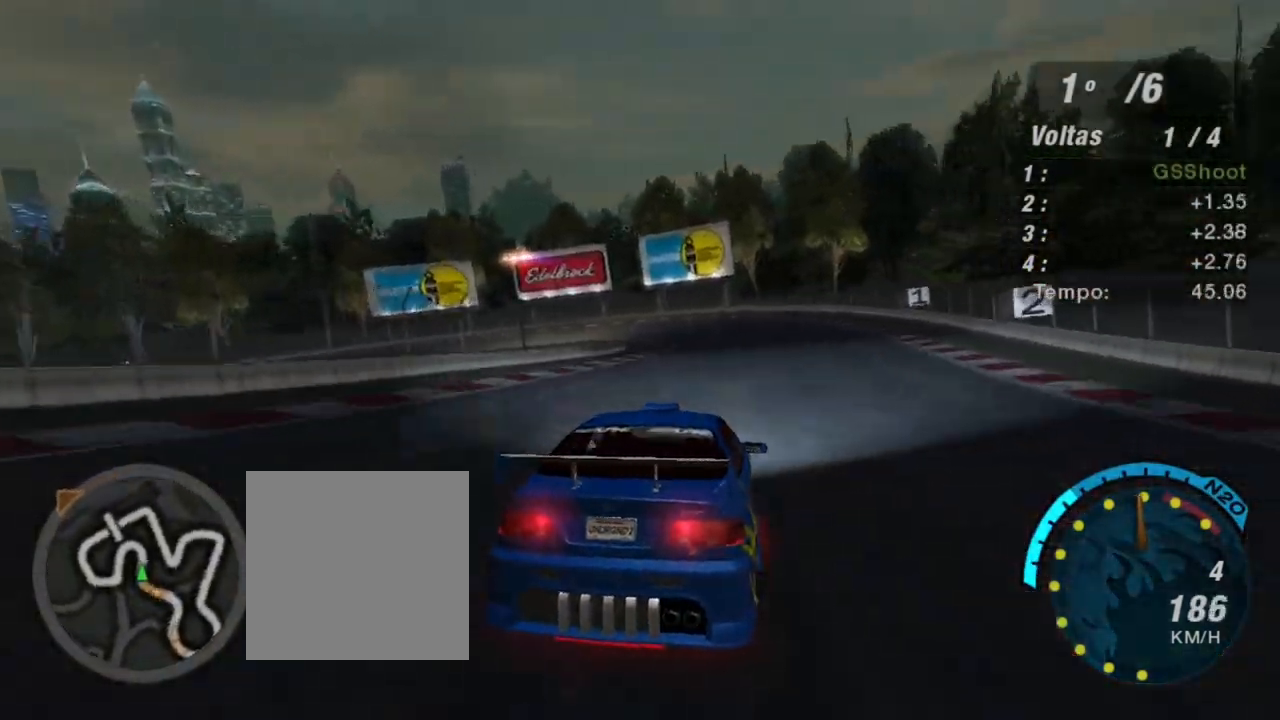
{"buttons": ["R2"], "left_stick": "center", "right_stick": "center", "events": []}
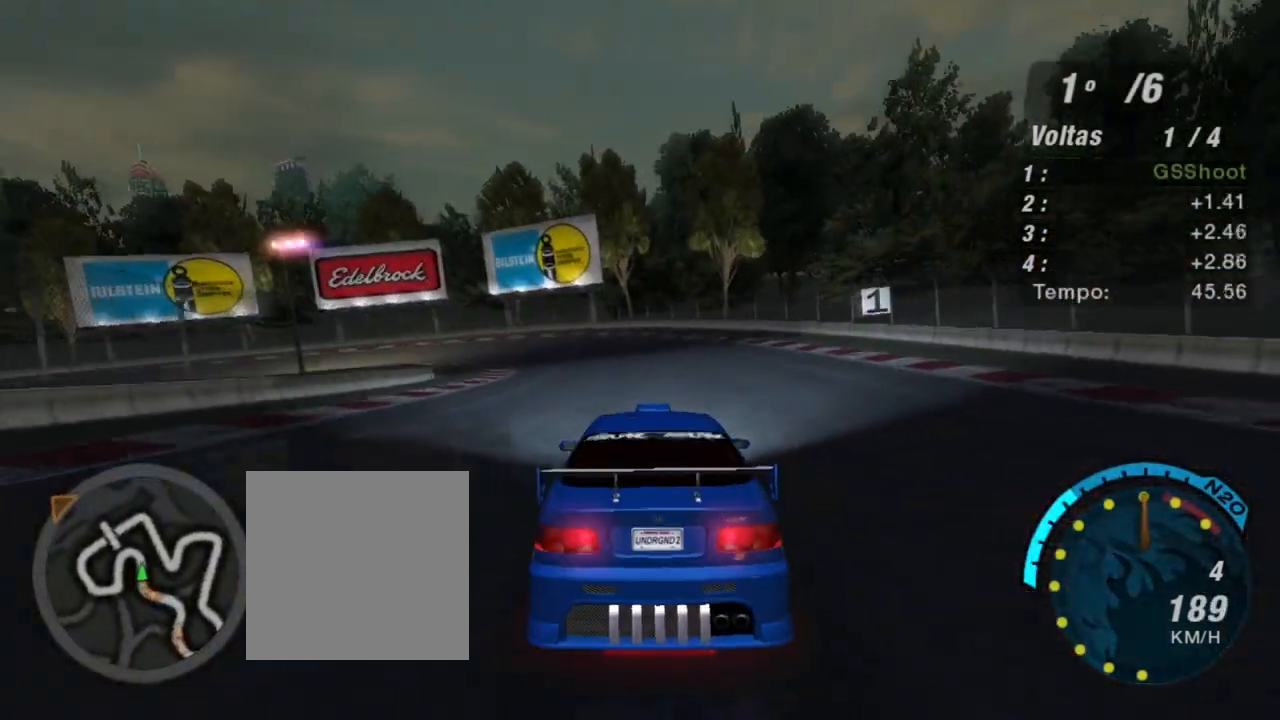
{"buttons": ["L2"], "left_stick": "center", "right_stick": "center", "events": [[167, "L2", "down"], [167, "left_stick", "left"], [234, "R2", "up"], [334, "left_stick", "center"]]}
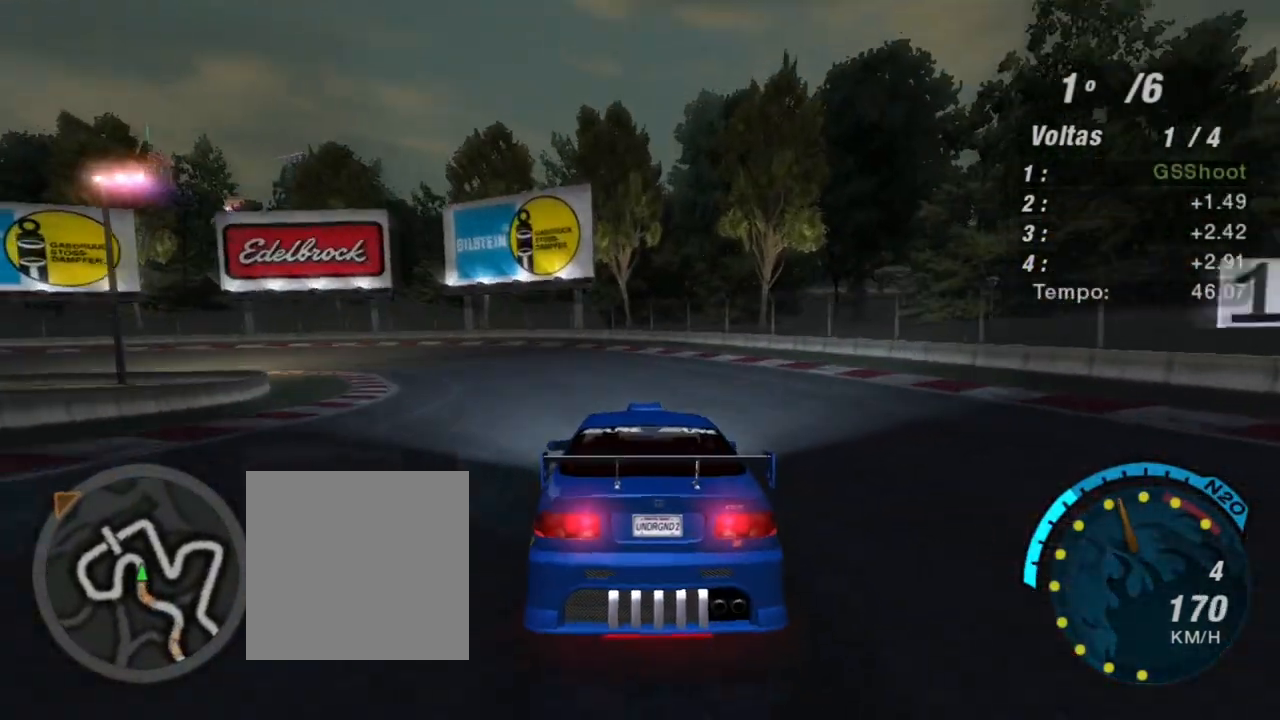
{"buttons": [], "left_stick": "left", "right_stick": "center", "events": [[33, "left_stick", "left"], [200, "L2", "up"], [400, "L1", "down"], [501, "L1", "up"]]}
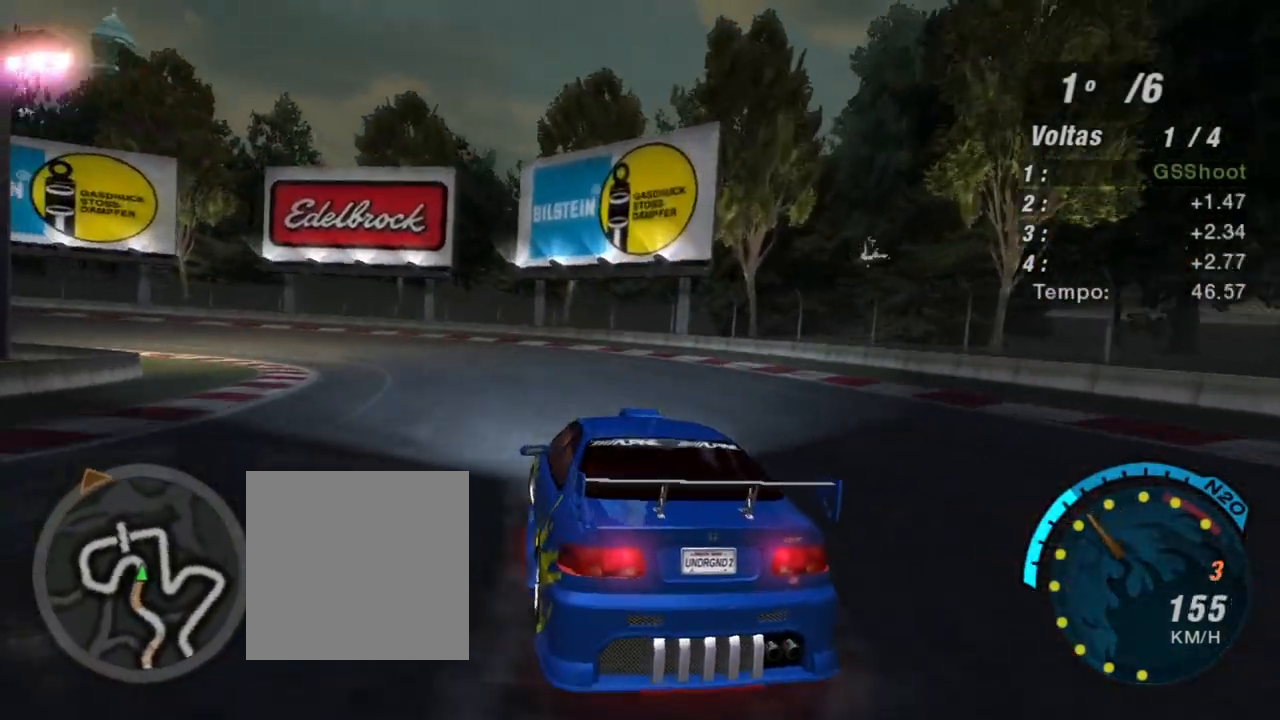
{"buttons": ["R2"], "left_stick": "left", "right_stick": "center", "events": [[467, "R2", "down"]]}
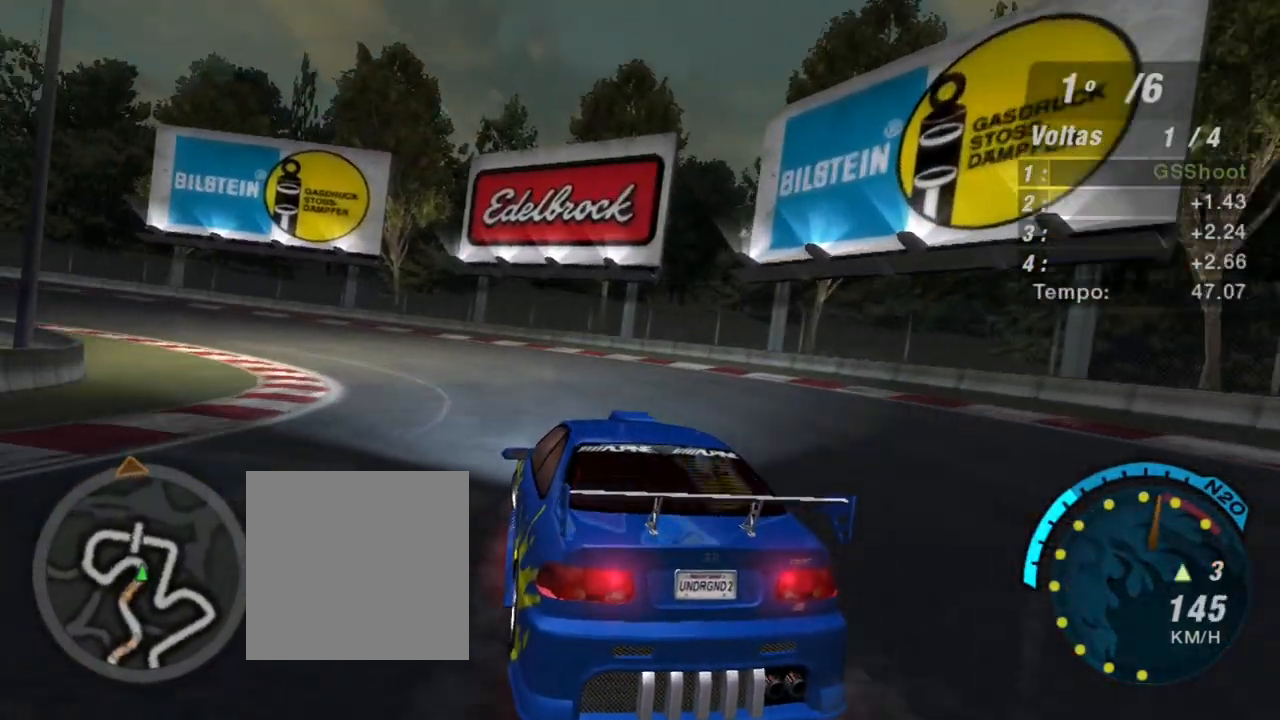
{"buttons": [], "left_stick": "left", "right_stick": "center", "events": [[300, "R2", "up"]]}
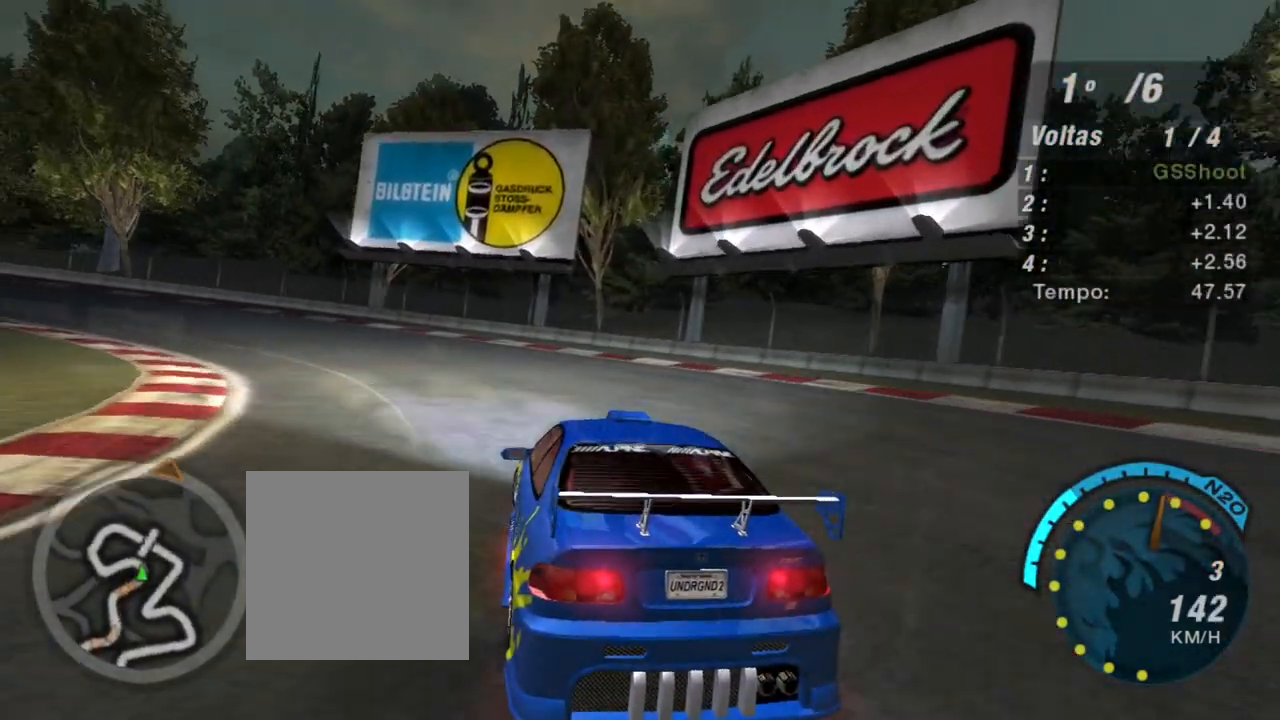
{"buttons": [], "left_stick": "left", "right_stick": "center", "events": []}
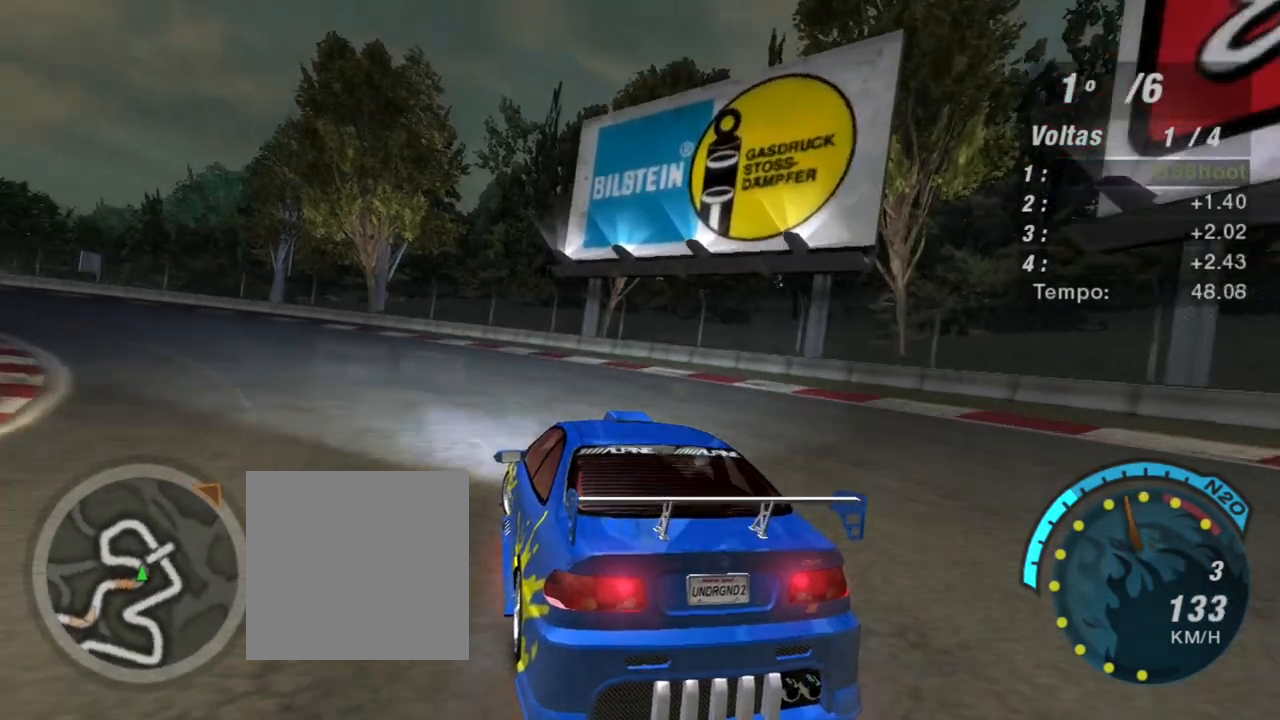
{"buttons": ["R2"], "left_stick": "left", "right_stick": "center", "events": [[167, "R2", "down"]]}
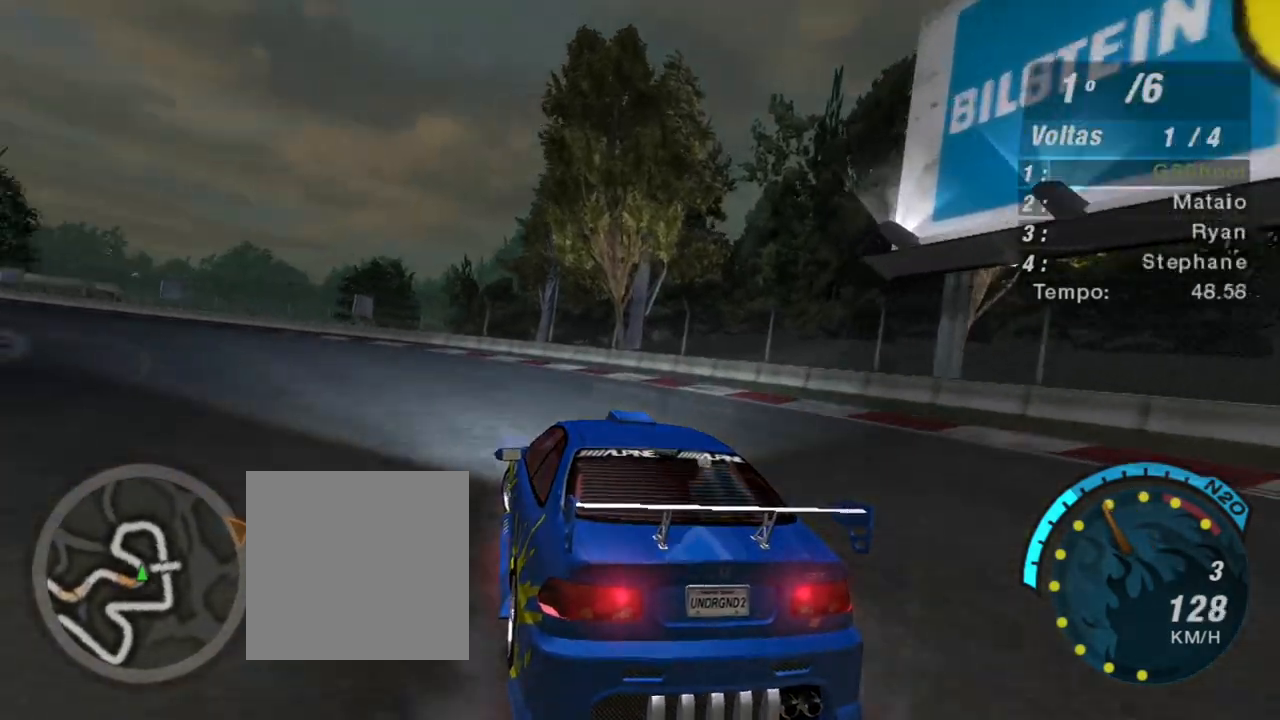
{"buttons": ["R2"], "left_stick": "left", "right_stick": "center", "events": []}
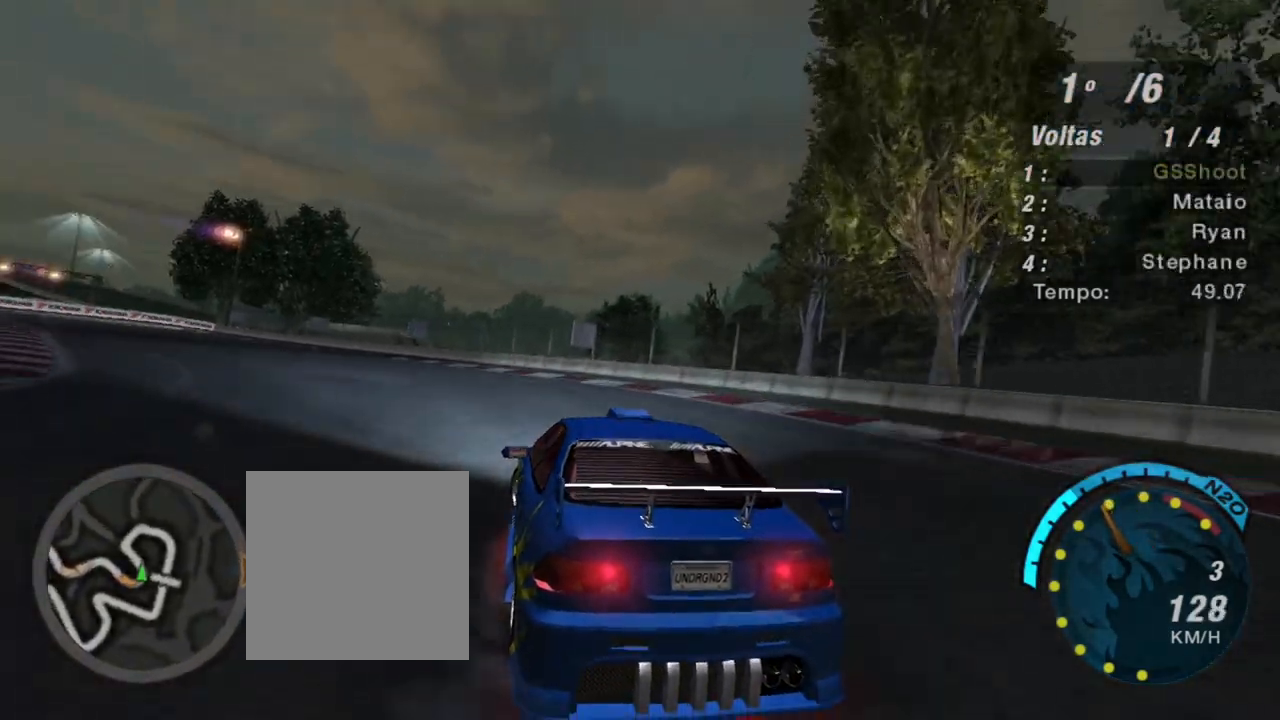
{"buttons": ["R2"], "left_stick": "left", "right_stick": "center", "events": []}
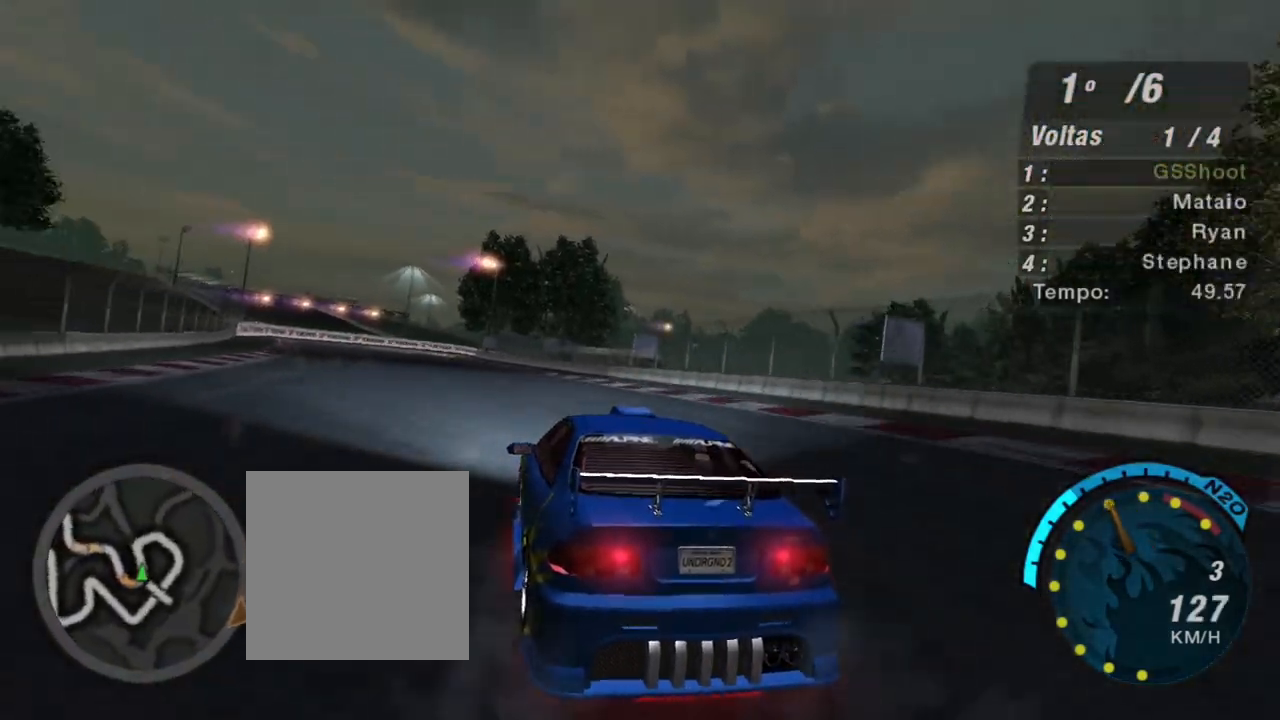
{"buttons": ["R2"], "left_stick": "center", "right_stick": "center", "events": [[267, "left_stick", "center"]]}
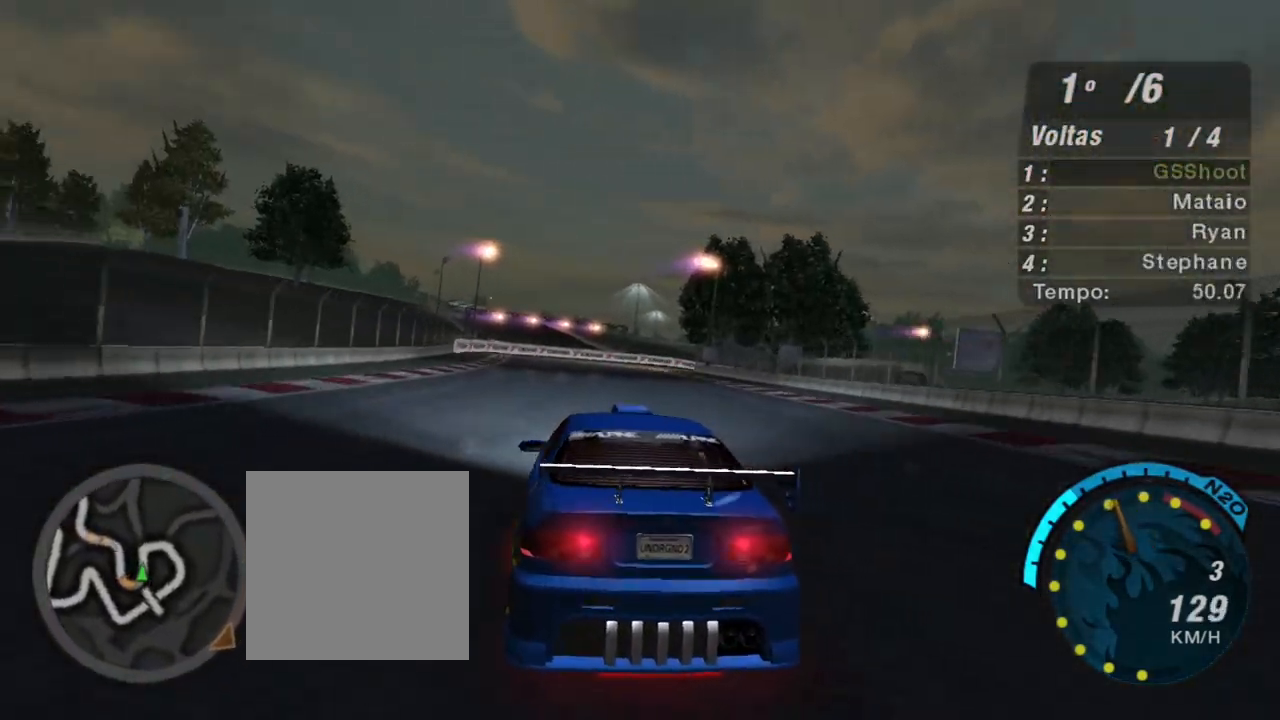
{"buttons": ["R2"], "left_stick": "center", "right_stick": "center", "events": []}
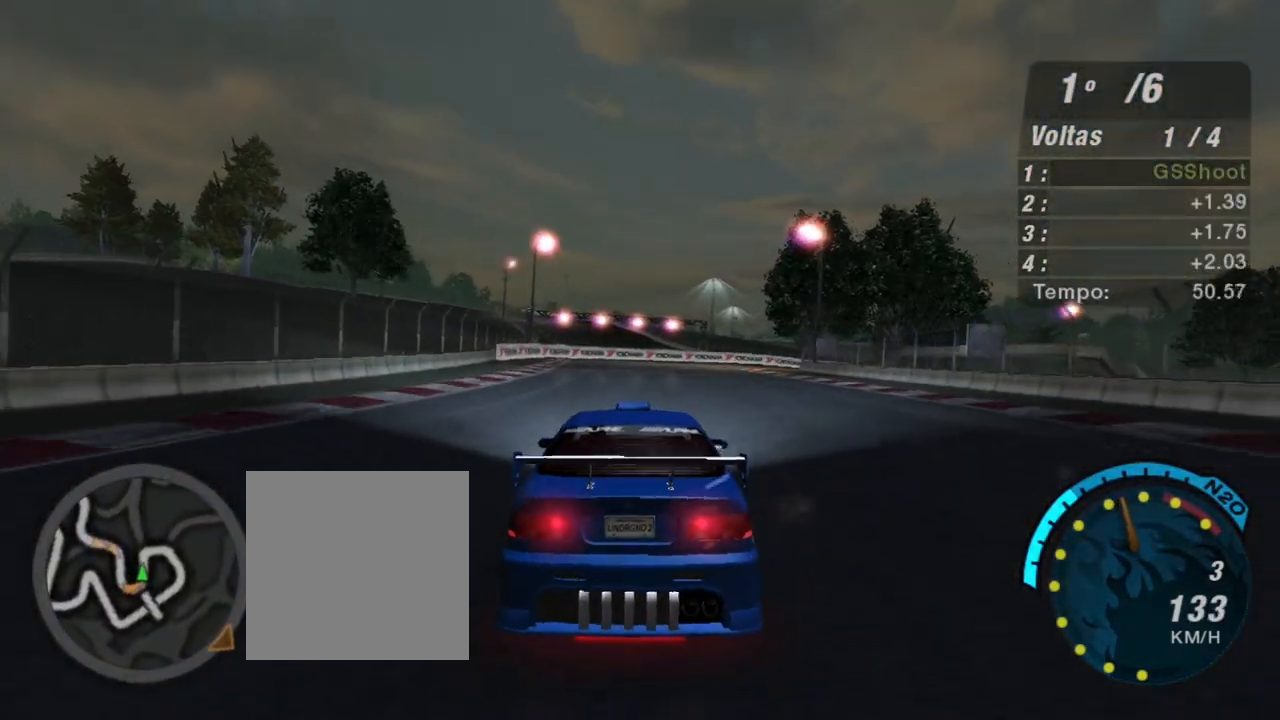
{"buttons": ["R2"], "left_stick": "center", "right_stick": "center", "events": [[133, "left_stick", "up-left"], [233, "left_stick", "center"]]}
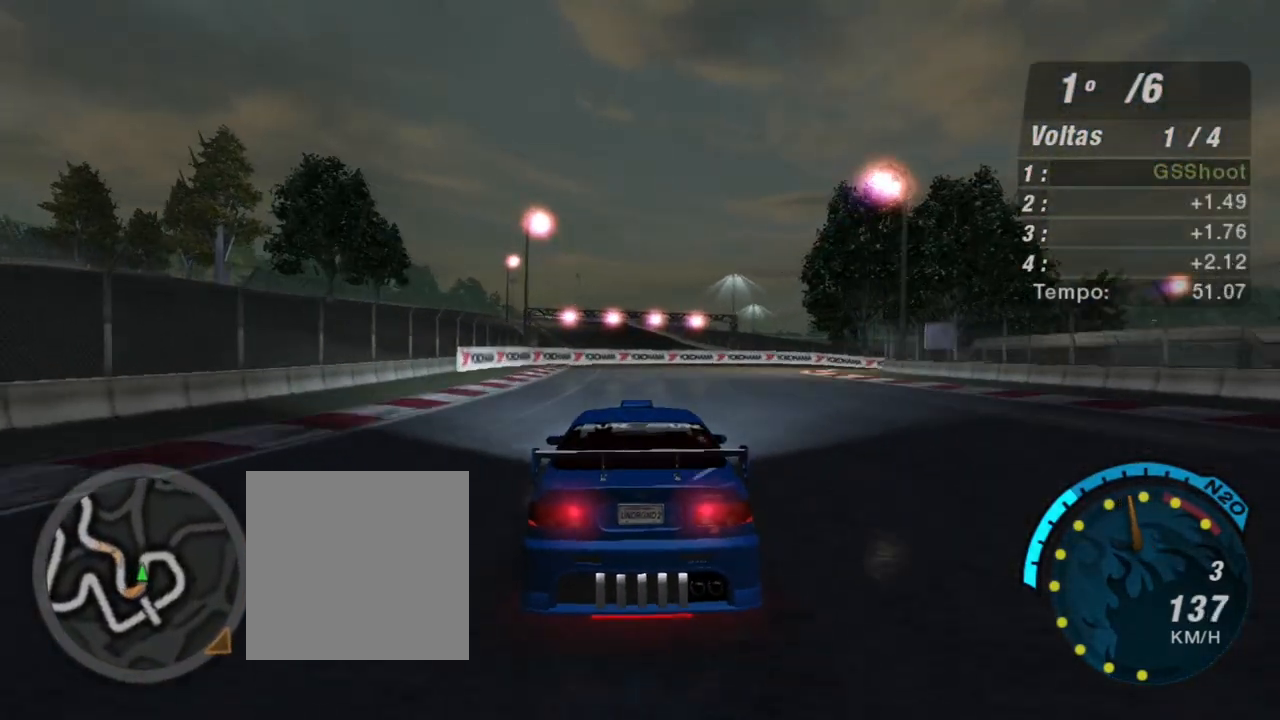
{"buttons": ["R2"], "left_stick": "right", "right_stick": "center", "events": [[167, "left_stick", "right"]]}
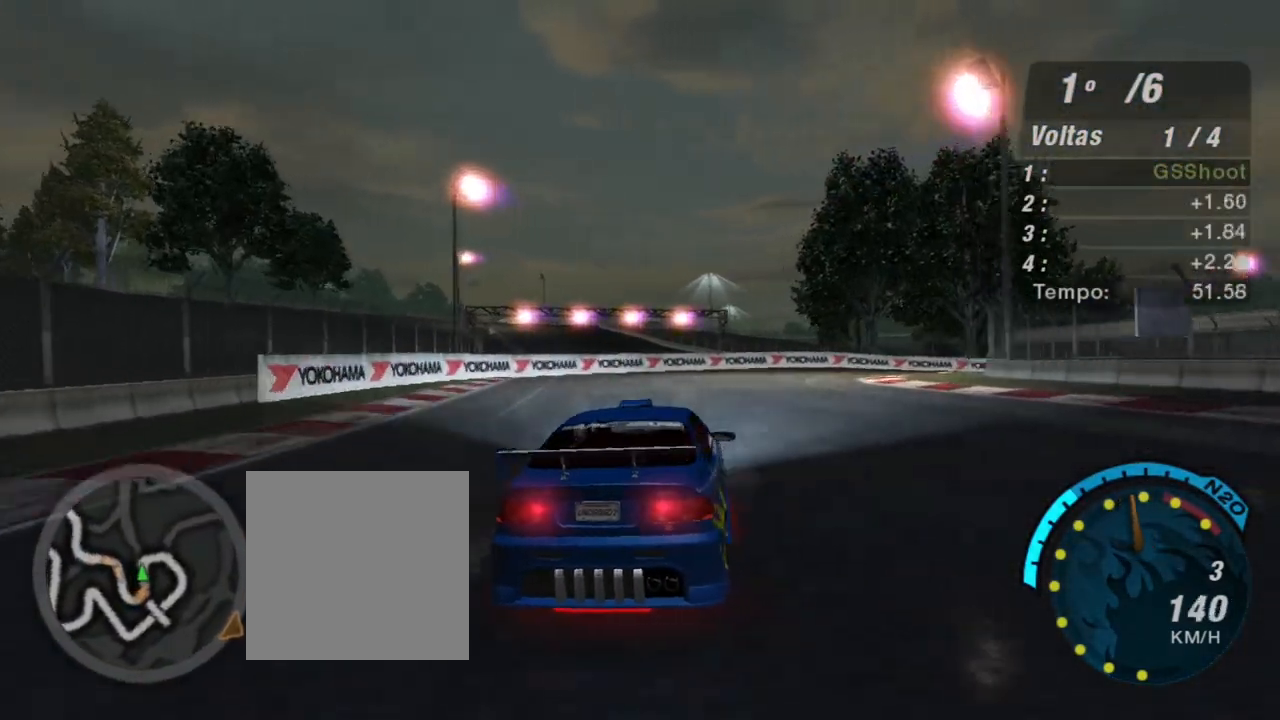
{"buttons": ["R2"], "left_stick": "right", "right_stick": "center", "events": []}
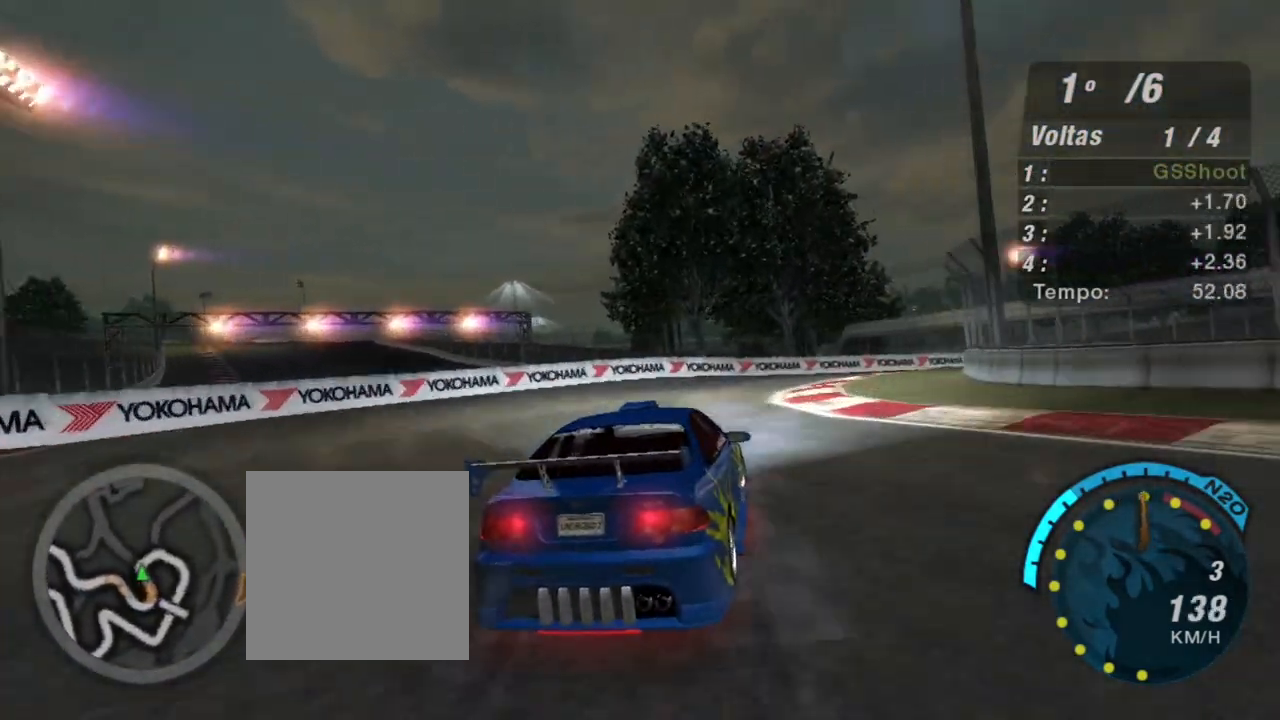
{"buttons": ["R2"], "left_stick": "up-right", "right_stick": "center", "events": [[67, "left_stick", "up-right"]]}
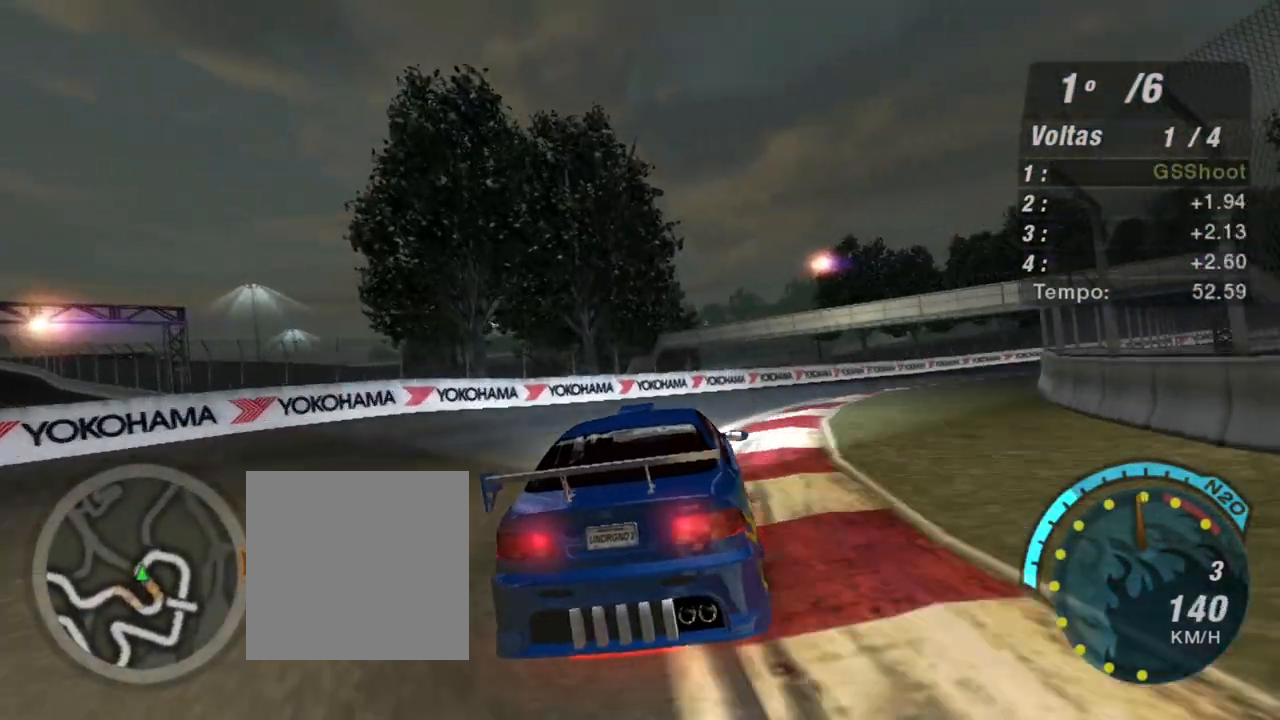
{"buttons": ["R2"], "left_stick": "up-right", "right_stick": "center", "events": []}
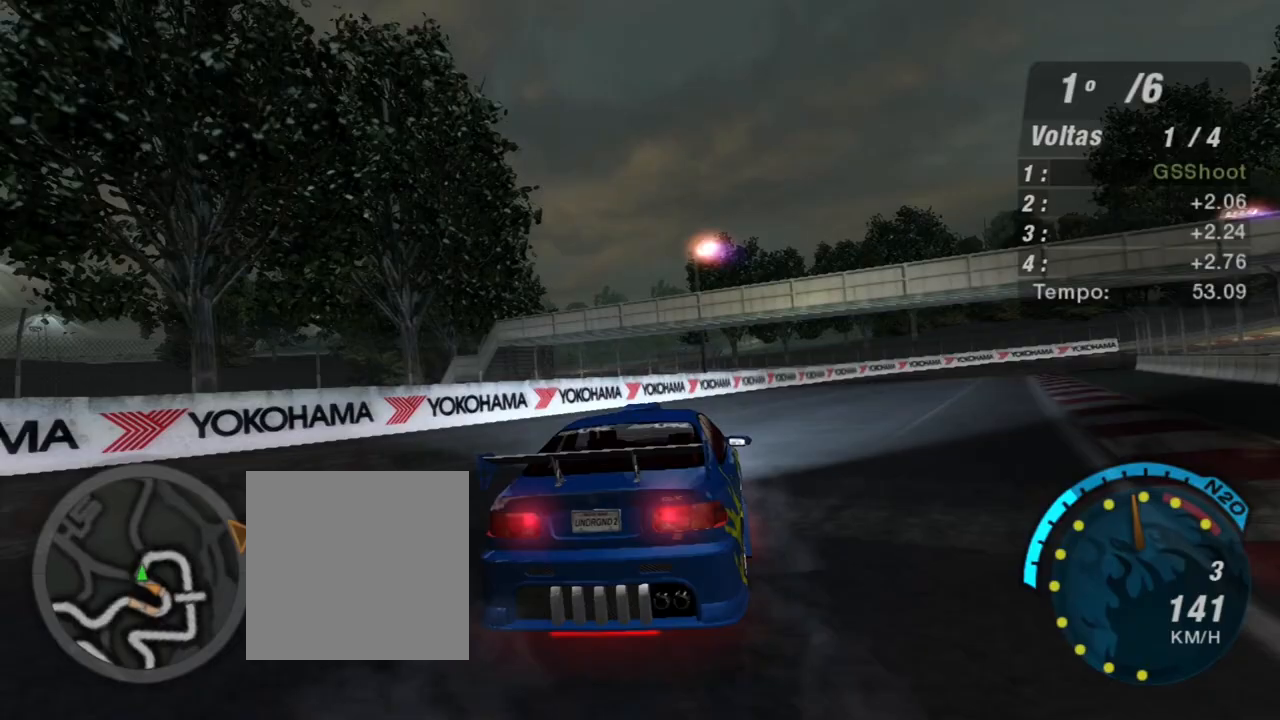
{"buttons": ["R2"], "left_stick": "up-right", "right_stick": "center", "events": []}
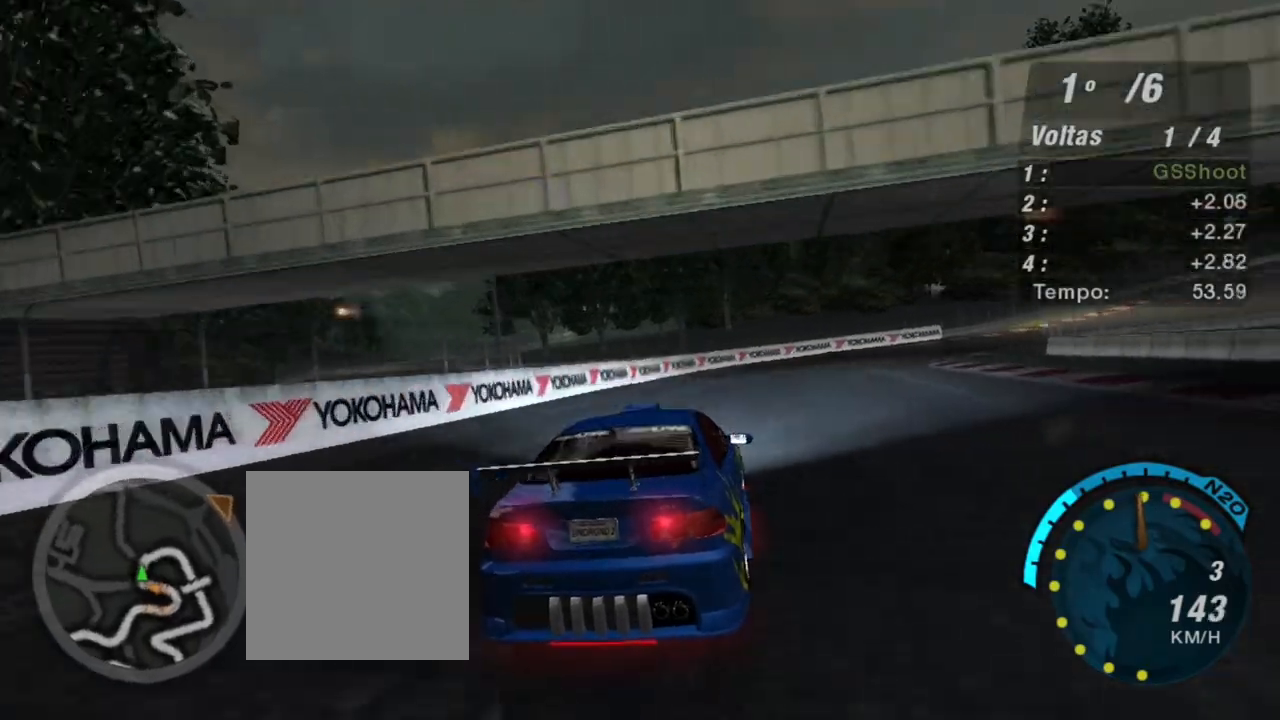
{"buttons": ["R2"], "left_stick": "up-right", "right_stick": "center", "events": [[267, "R1", "down"], [434, "R1", "up"]]}
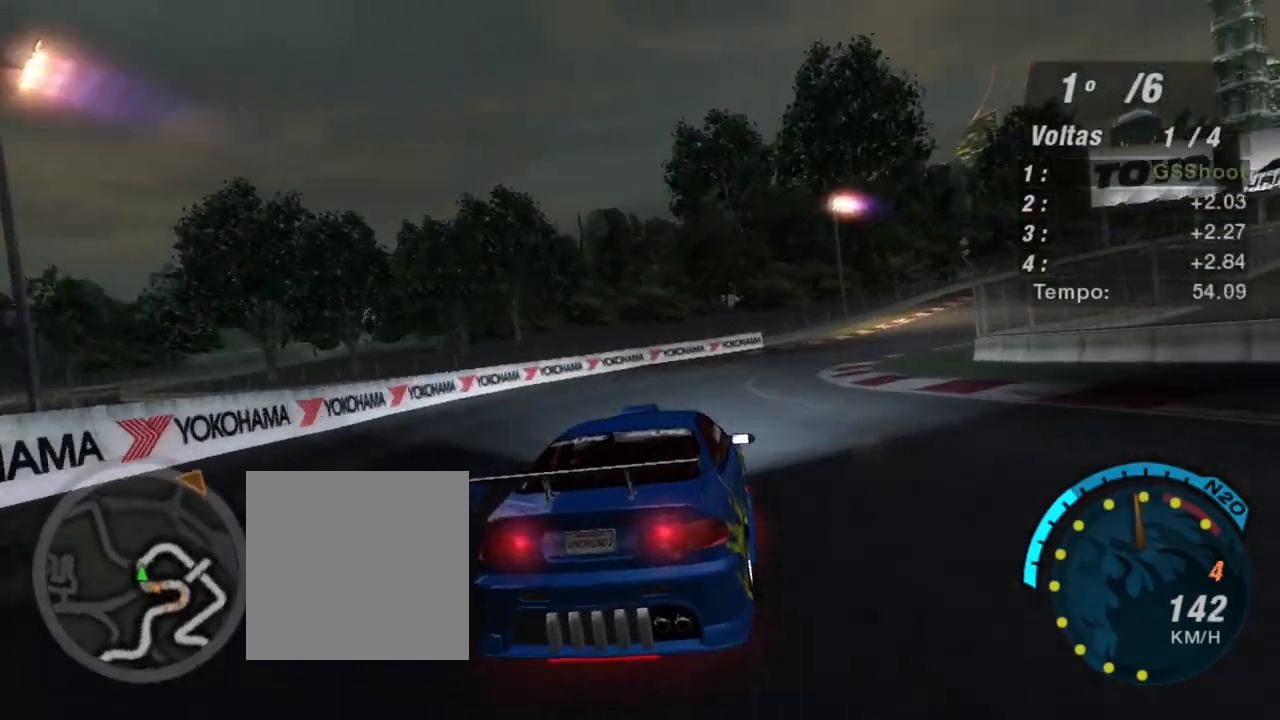
{"buttons": ["R2"], "left_stick": "up-right", "right_stick": "center", "events": []}
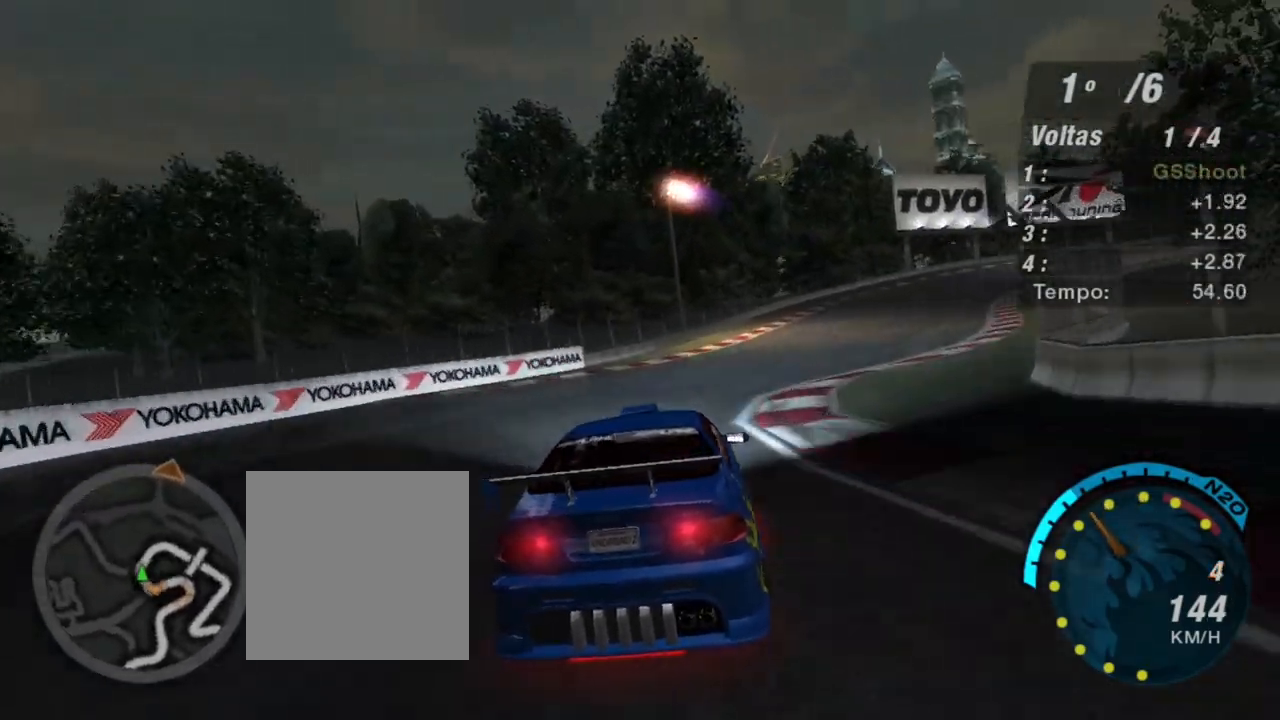
{"buttons": ["R2"], "left_stick": "center", "right_stick": "center", "events": [[467, "left_stick", "center"]]}
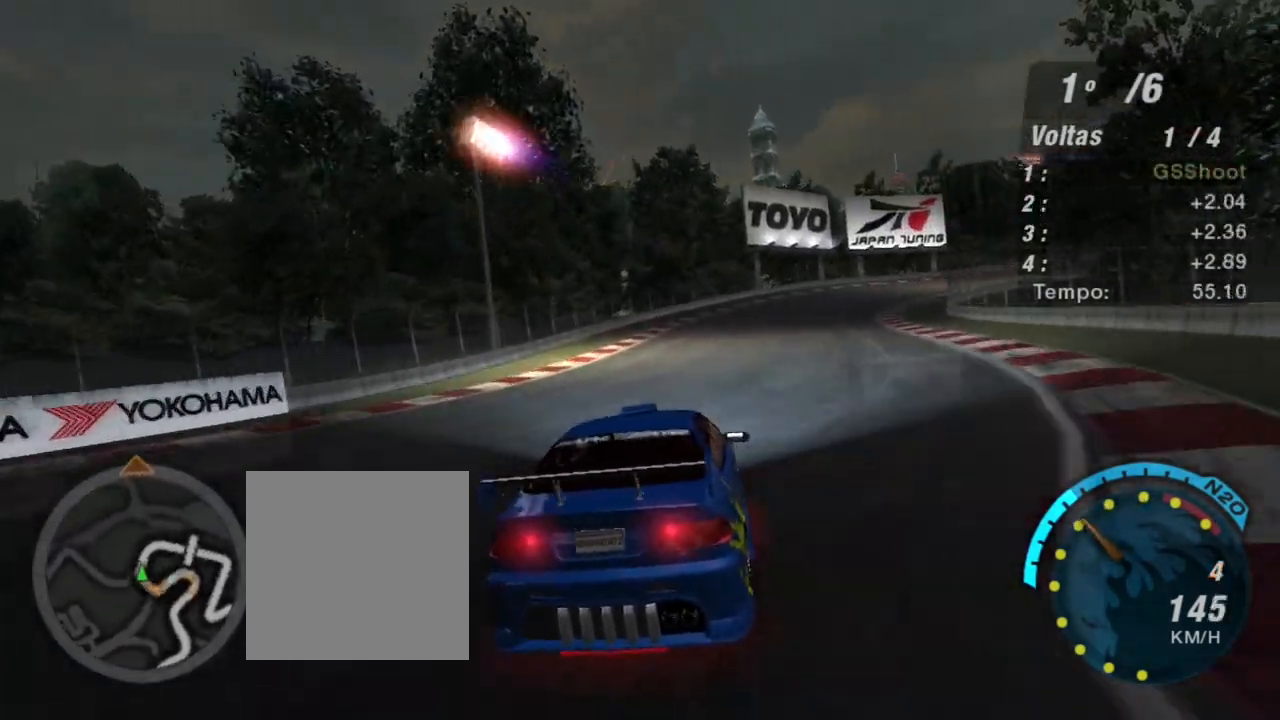
{"buttons": ["R2"], "left_stick": "center", "right_stick": "center", "events": [[33, "left_stick", "up-right"], [434, "left_stick", "center"]]}
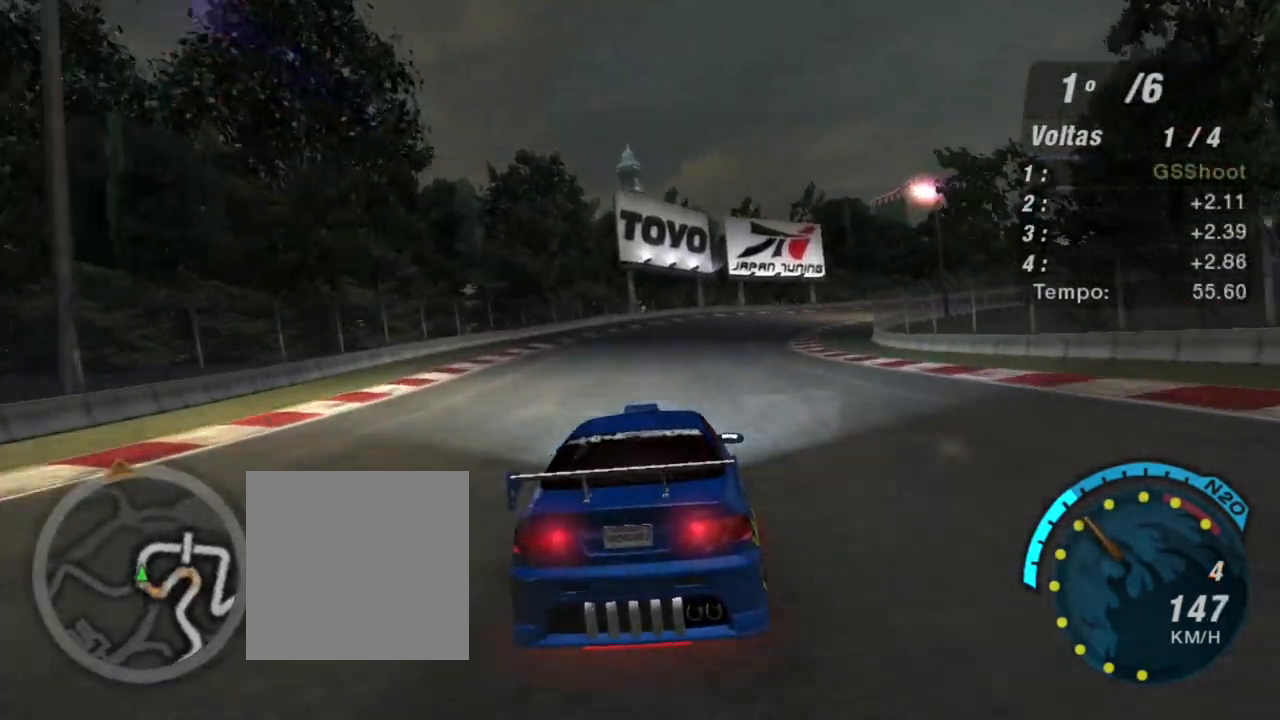
{"buttons": ["R2"], "left_stick": "up-right", "right_stick": "center", "events": [[267, "left_stick", "up-right"]]}
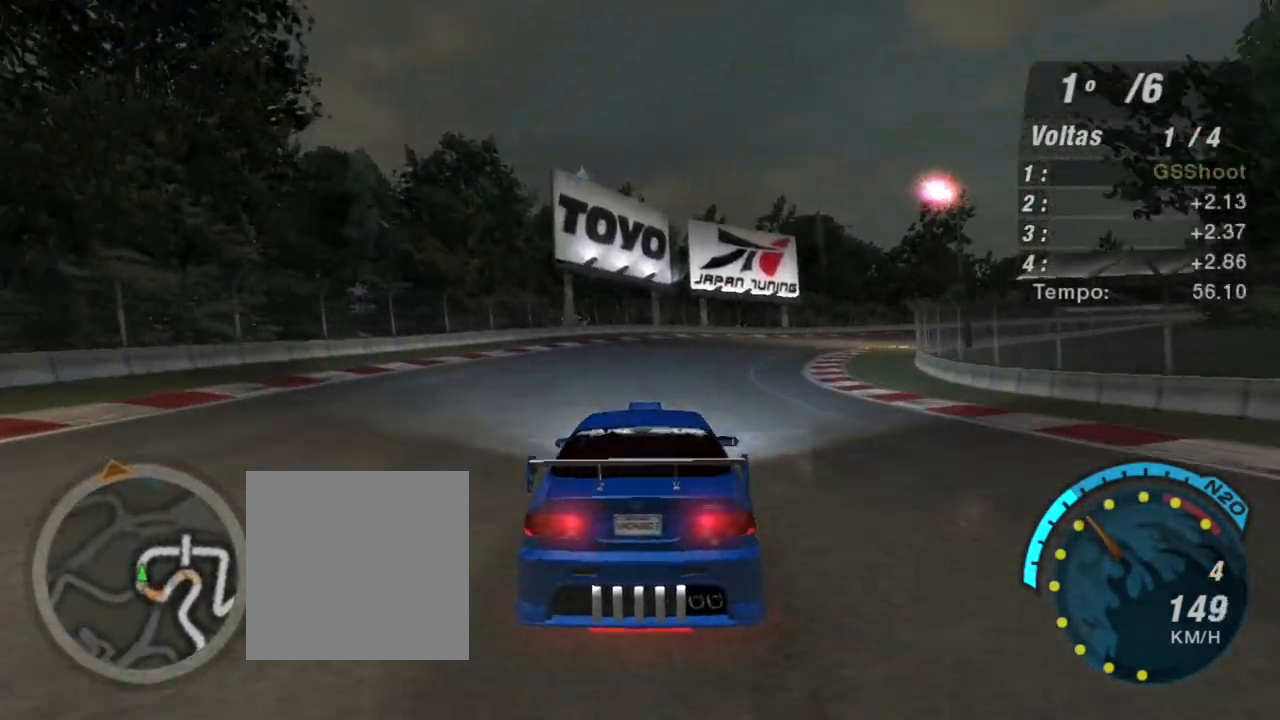
{"buttons": ["R2"], "left_stick": "up-right", "right_stick": "center", "events": []}
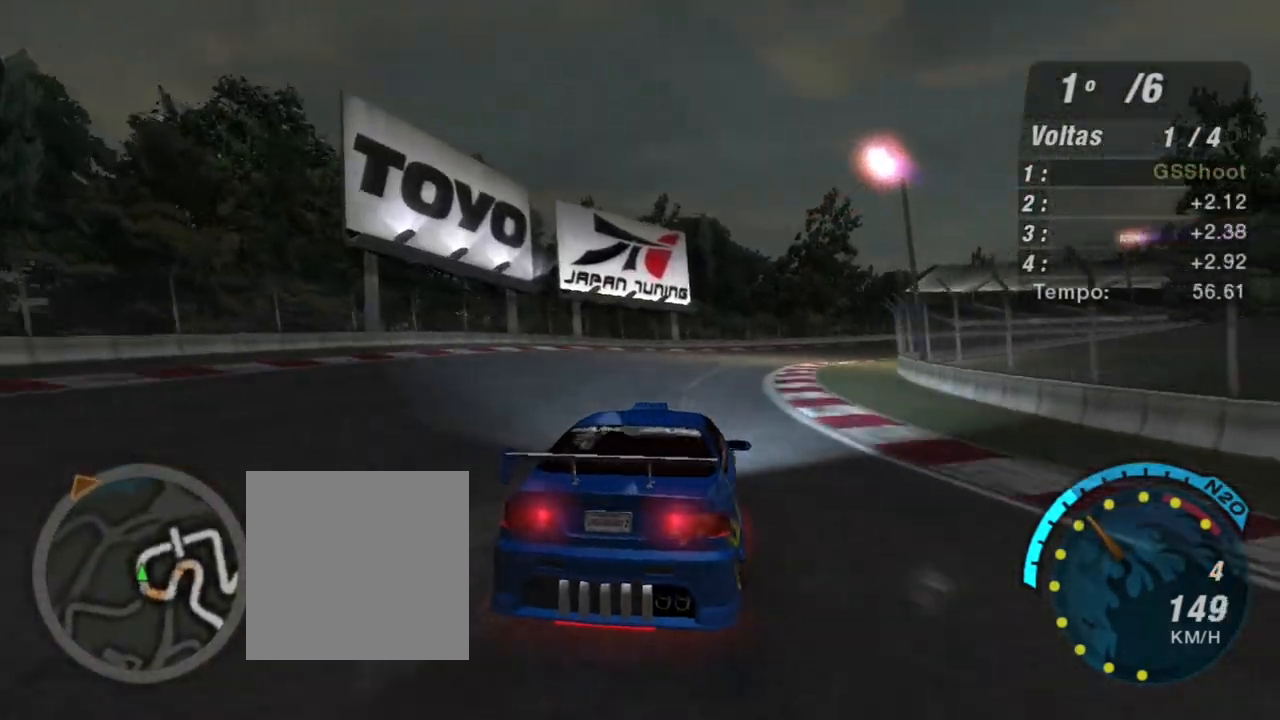
{"buttons": ["R2"], "left_stick": "up", "right_stick": "center", "events": [[500, "left_stick", "up"]]}
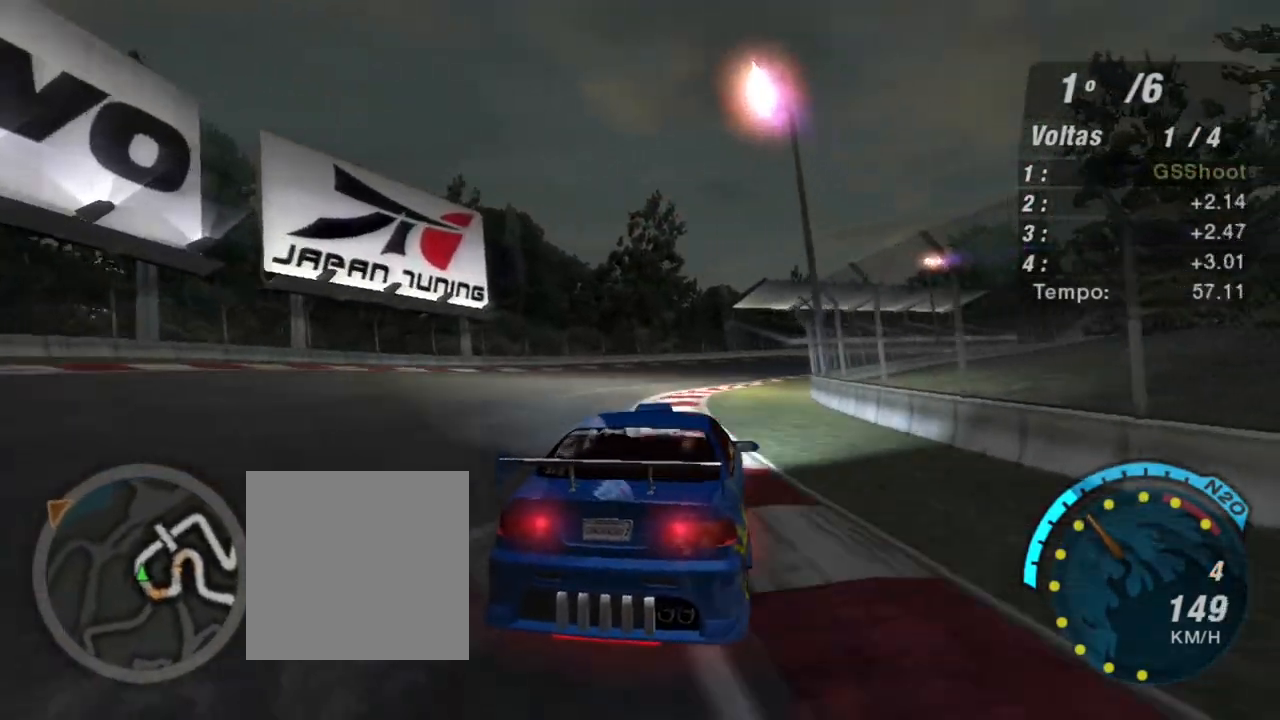
{"buttons": ["R2"], "left_stick": "left", "right_stick": "center", "events": [[234, "left_stick", "center"], [400, "left_stick", "left"]]}